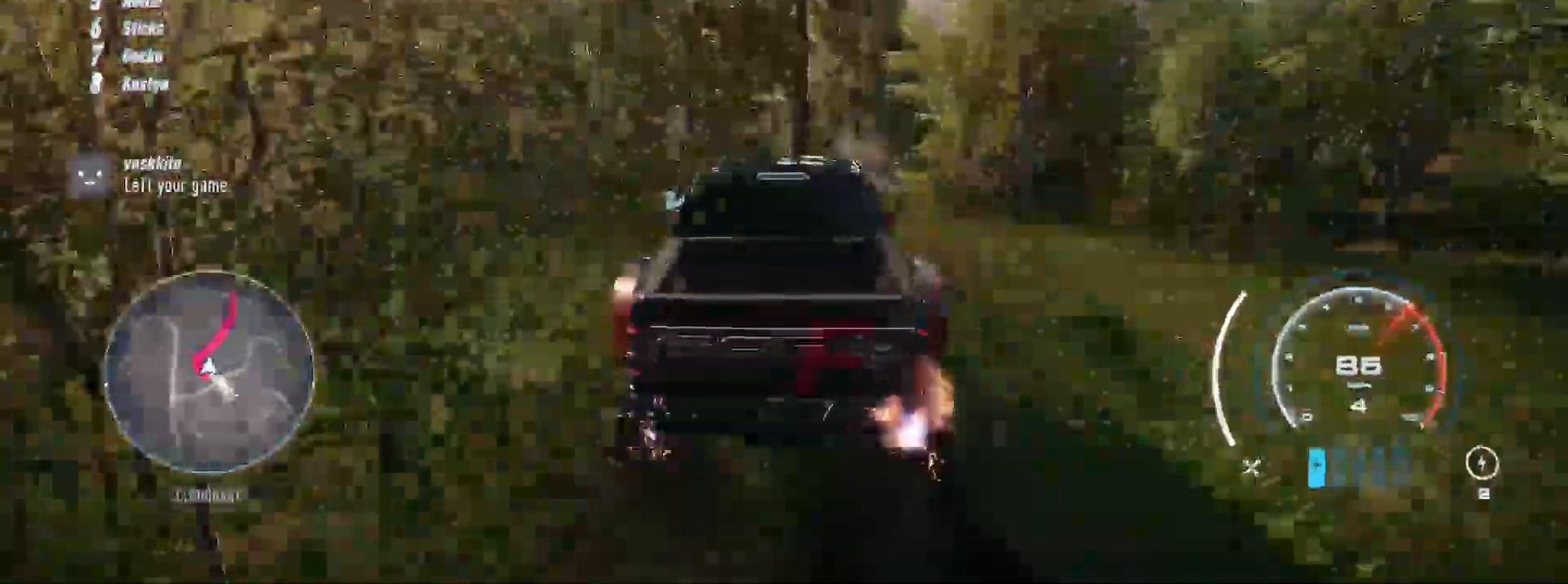
Gameplay with a controller (Xbox layout); each line is a JSON object with the inputs held at the frame after it (dt_ms = milliseconds from this image to that frame). "events" lists button and stick changes between this image and that frame as [ms after this image, input, new state], when the widget could be followed in between. Not read: SELECT.
{"dt_ms": 500, "buttons": ["R2"], "left_stick": "center", "right_stick": "center", "events": [[500, "left_stick", "center"]]}
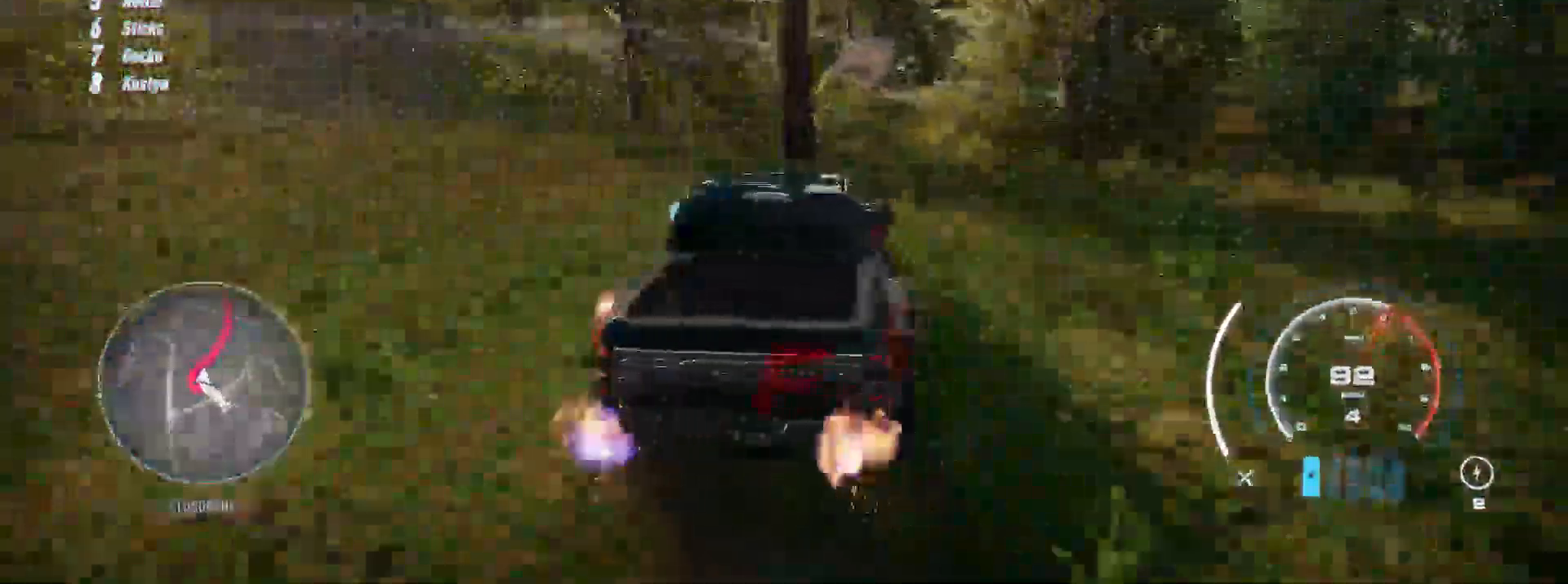
{"dt_ms": 500, "buttons": ["R2"], "left_stick": "center", "right_stick": "center", "events": []}
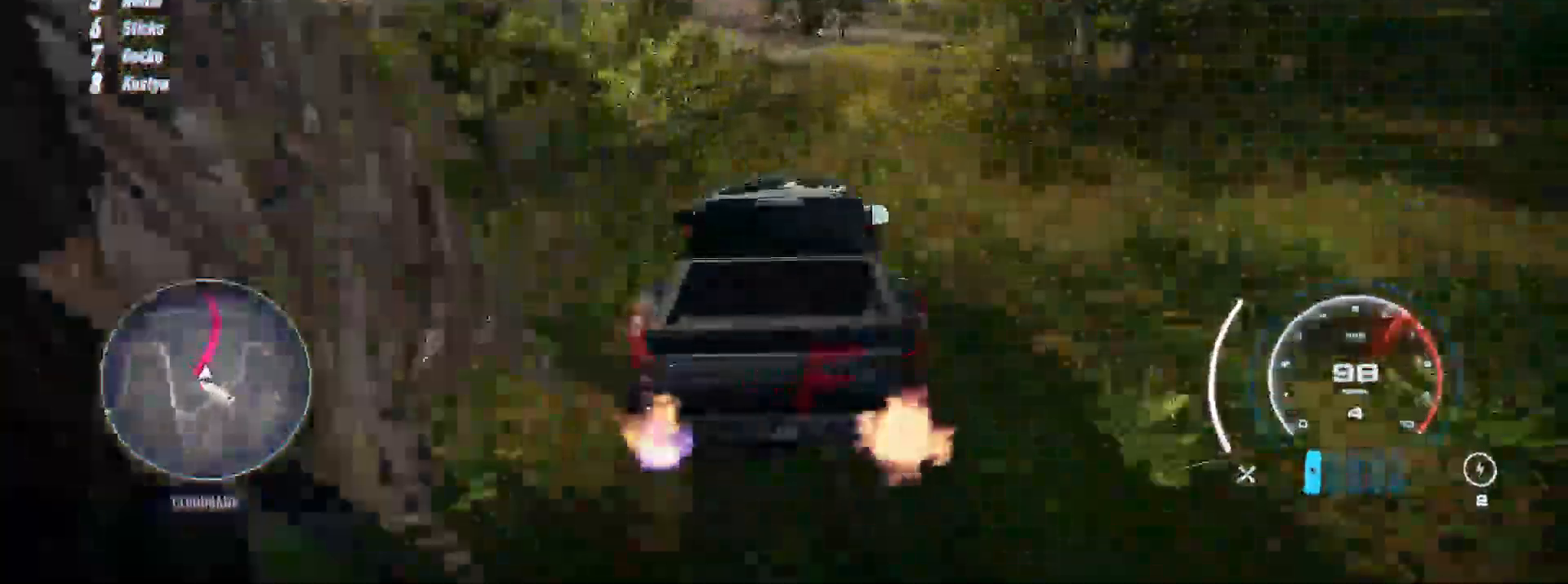
{"dt_ms": 500, "buttons": ["R2"], "left_stick": "center", "right_stick": "center", "events": [[200, "left_stick", "right"], [467, "left_stick", "center"]]}
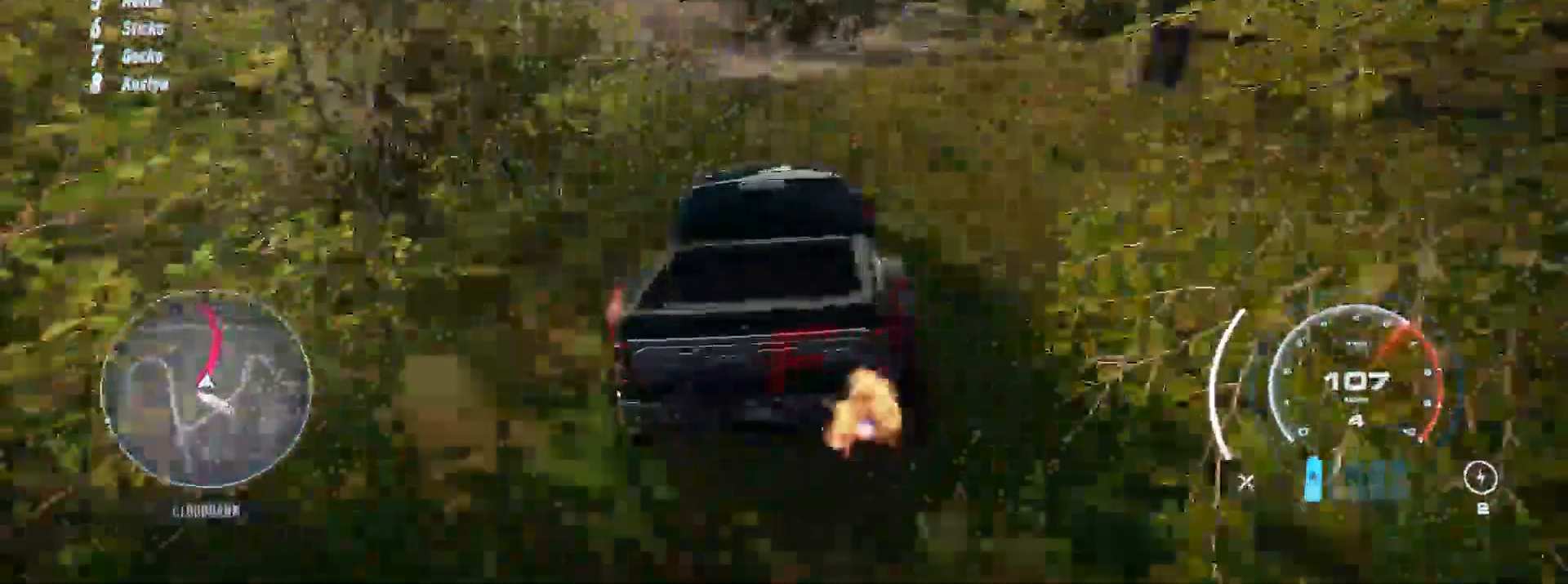
{"dt_ms": 500, "buttons": ["R1", "R2"], "left_stick": "up-right", "right_stick": "center", "events": [[117, "left_stick", "up-right"], [500, "R1", "down"]]}
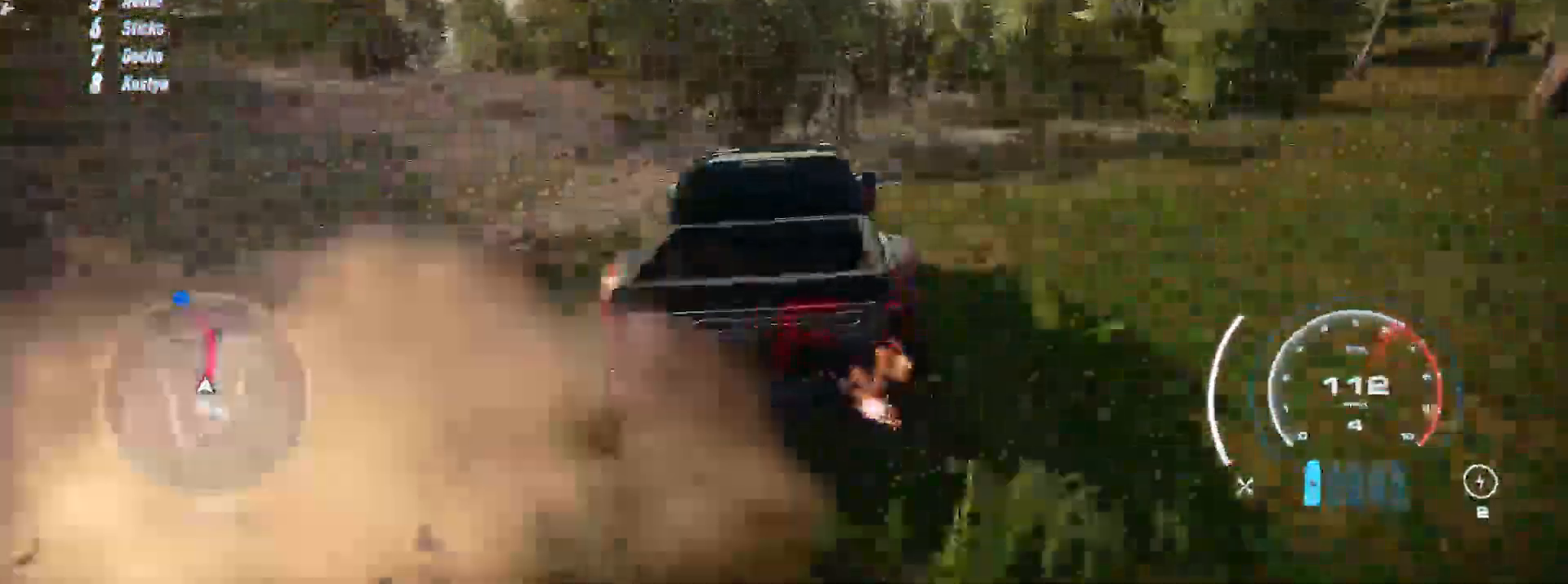
{"dt_ms": 1000, "buttons": ["R2"], "left_stick": "up-right", "right_stick": "center"}
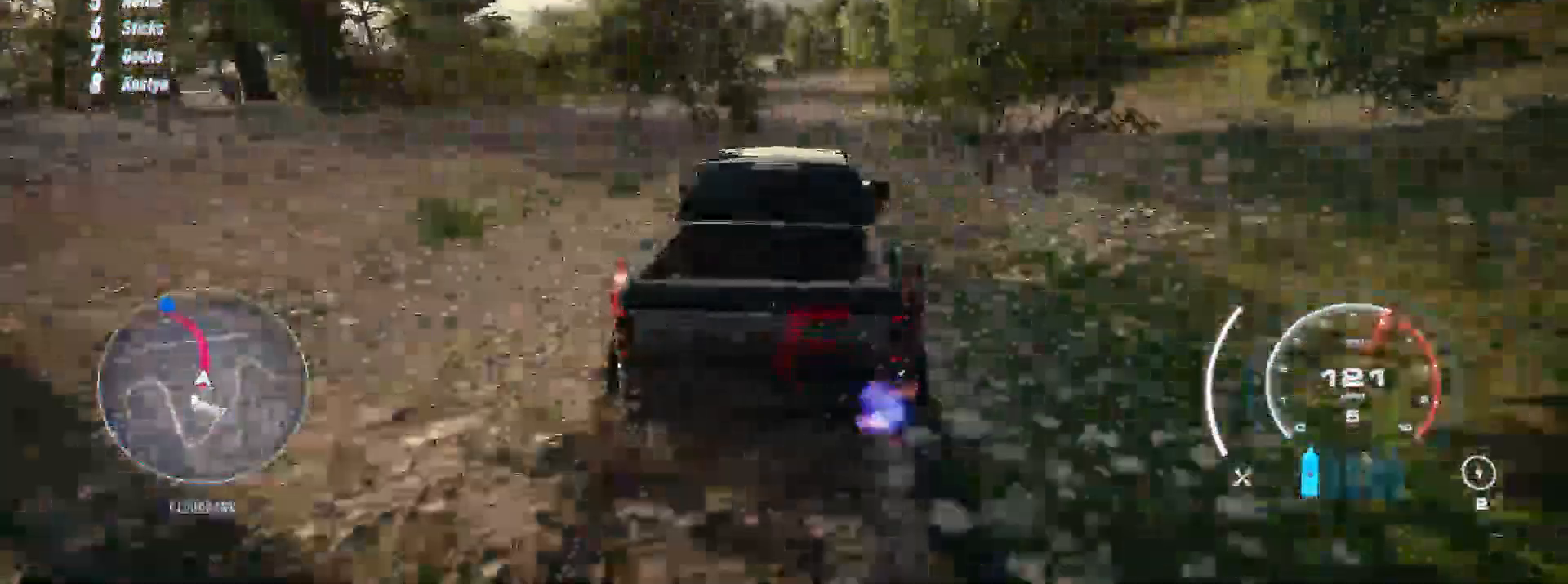
{"dt_ms": 500, "buttons": ["R2"], "left_stick": "center", "right_stick": "center", "events": [[317, "left_stick", "center"]]}
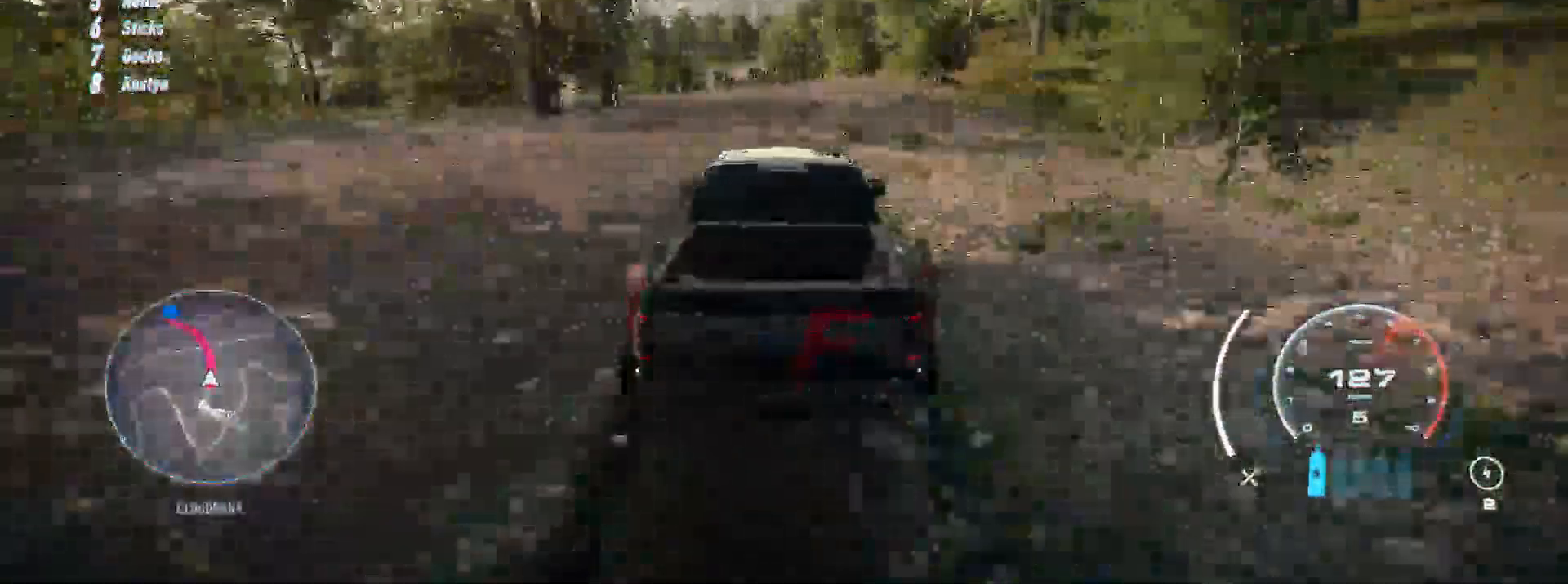
{"dt_ms": 500, "buttons": ["R2"], "left_stick": "center", "right_stick": "center", "events": []}
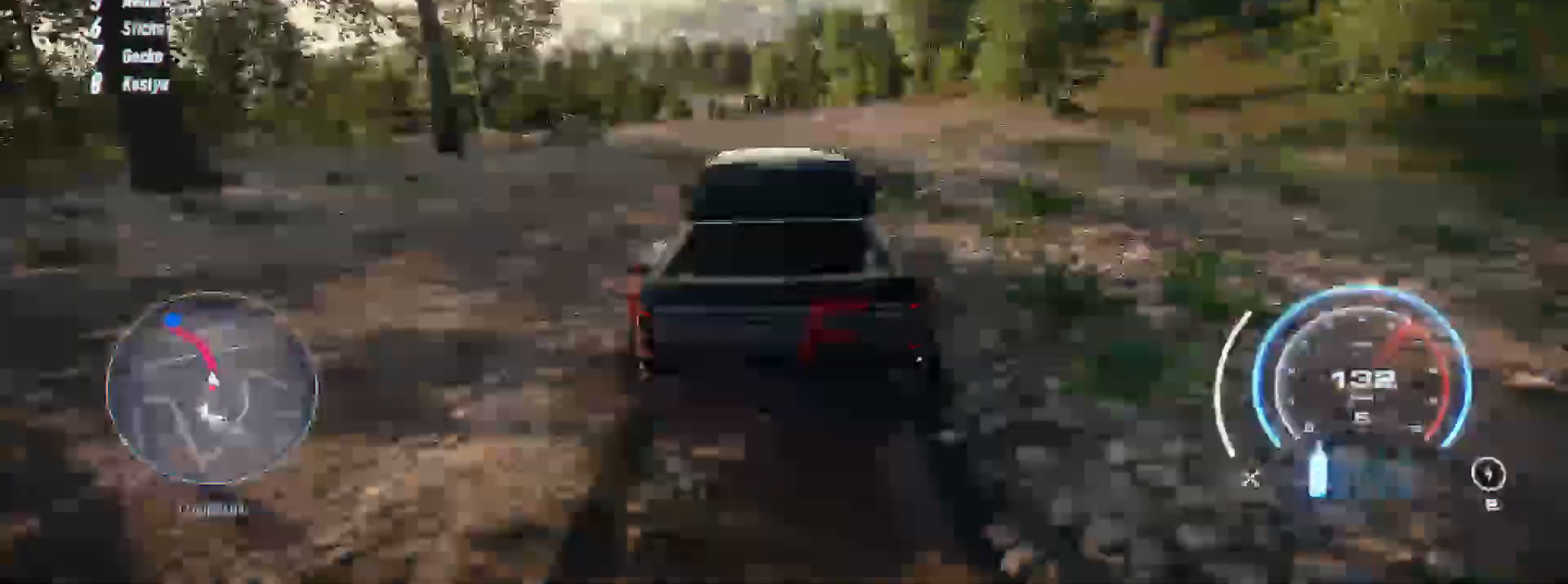
{"dt_ms": 500, "buttons": ["R2"], "left_stick": "up", "right_stick": "center", "events": [[33, "R1", "down"], [100, "R1", "up"], [150, "left_stick", "up"]]}
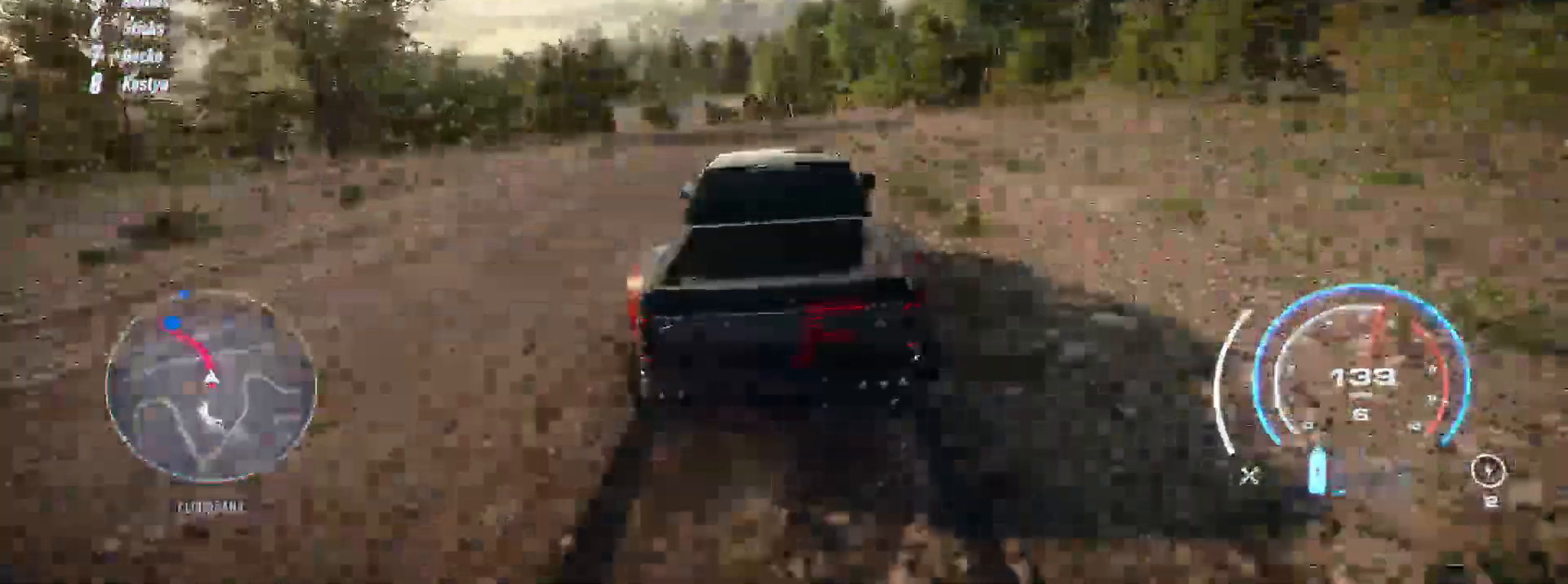
{"dt_ms": 500, "buttons": ["R2"], "left_stick": "up", "right_stick": "center", "events": []}
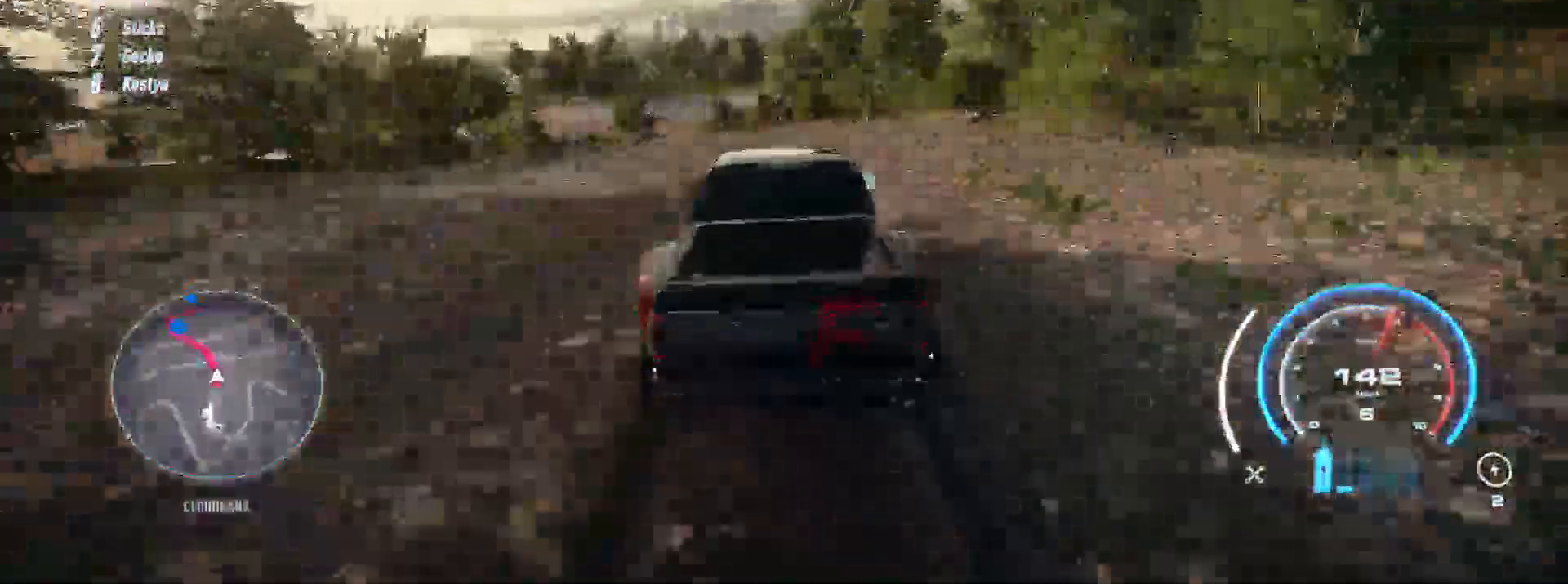
{"dt_ms": 500, "buttons": ["R2"], "left_stick": "up-left", "right_stick": "center", "events": [[417, "left_stick", "up-left"]]}